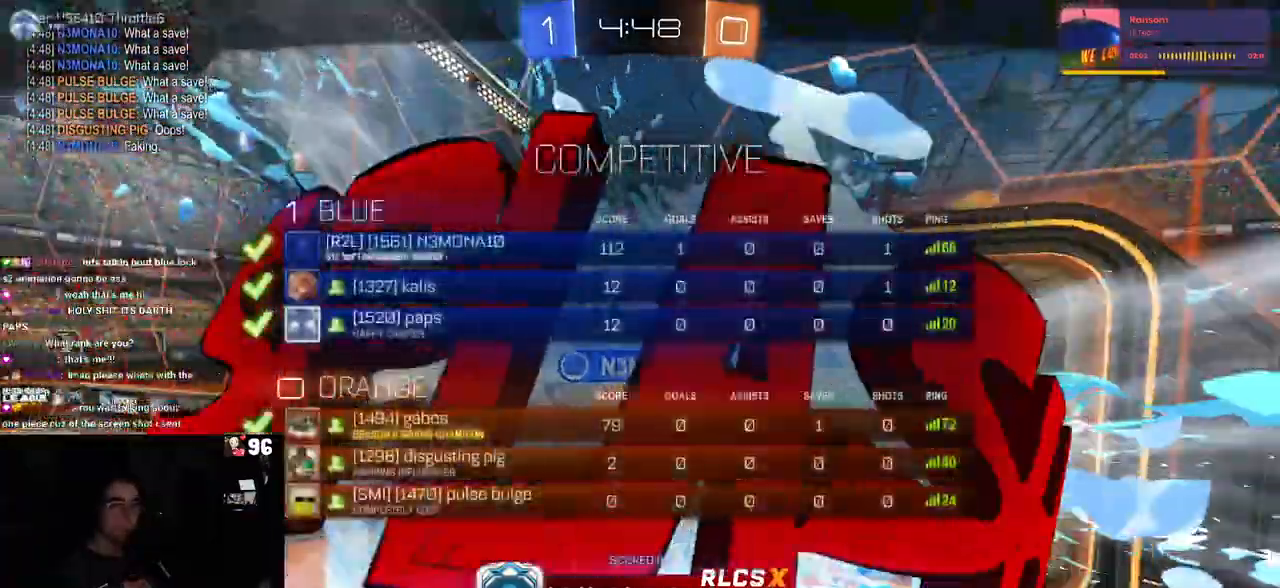
Gameplay with a controller (PlayStation layout); each line is a JSON object with the inputs held at the frame after it. "events" lists button and stick changes between this image and that frame as [ms after this image, input, new state], when the widget could be followed in between.
{"buttons": ["R3"], "left_stick": "center", "right_stick": "center", "events": []}
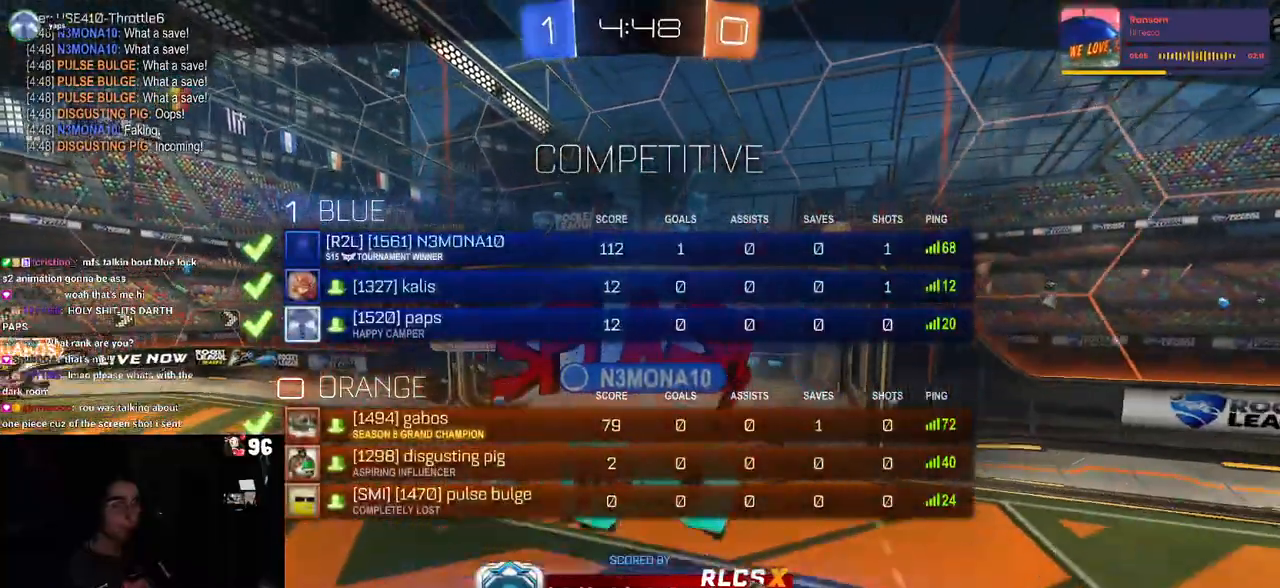
{"buttons": ["R3"], "left_stick": "center", "right_stick": "center", "events": []}
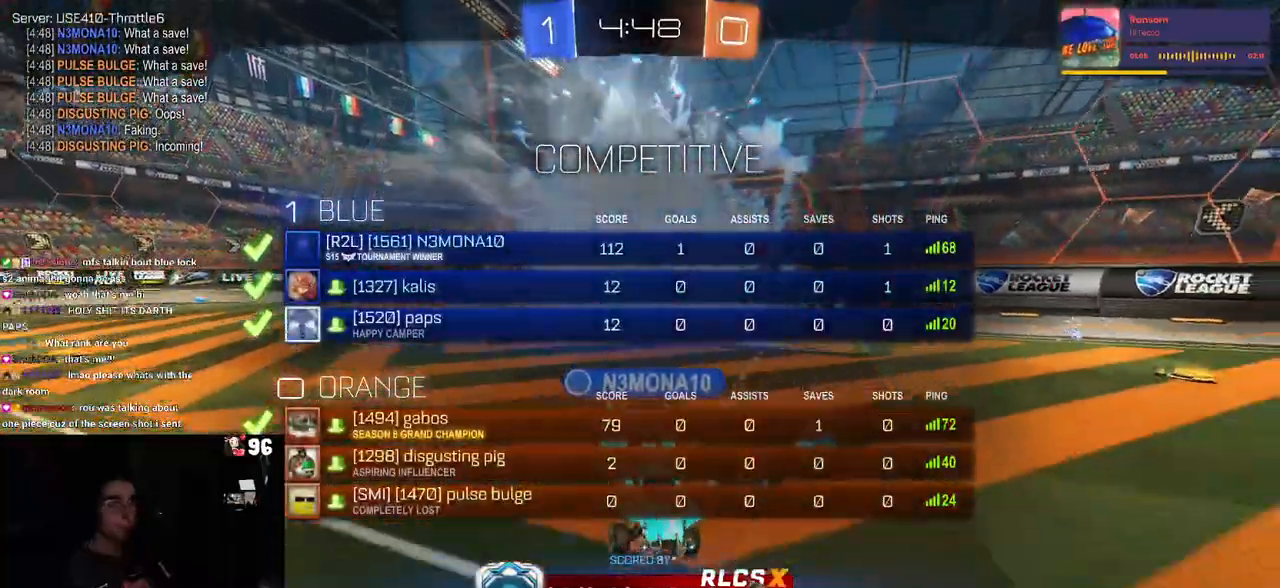
{"buttons": [], "left_stick": "center", "right_stick": "center", "events": [[133, "R3", "up"], [233, "right_stick", "up"], [283, "right_stick", "center"]]}
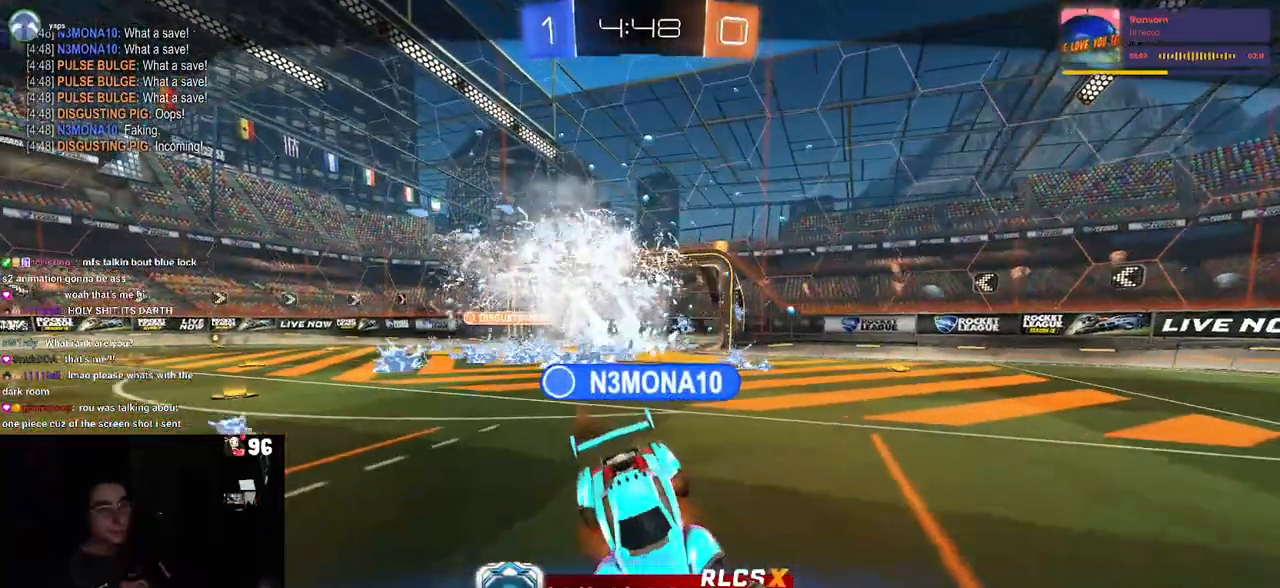
{"buttons": [], "left_stick": "center", "right_stick": "center", "events": []}
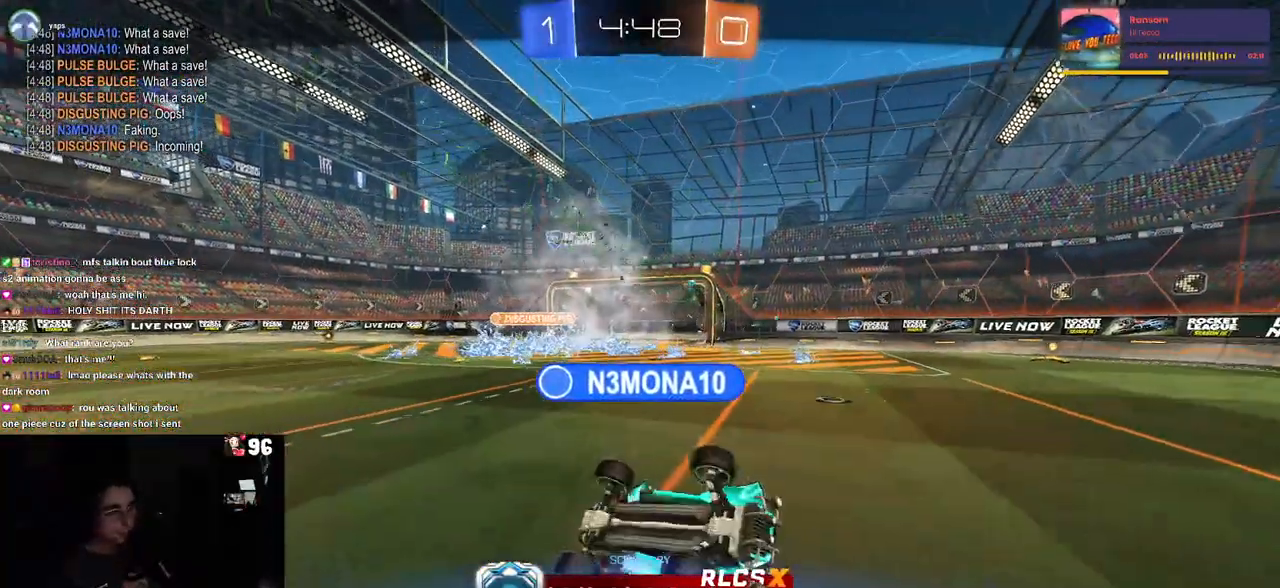
{"buttons": [], "left_stick": "center", "right_stick": "center", "events": []}
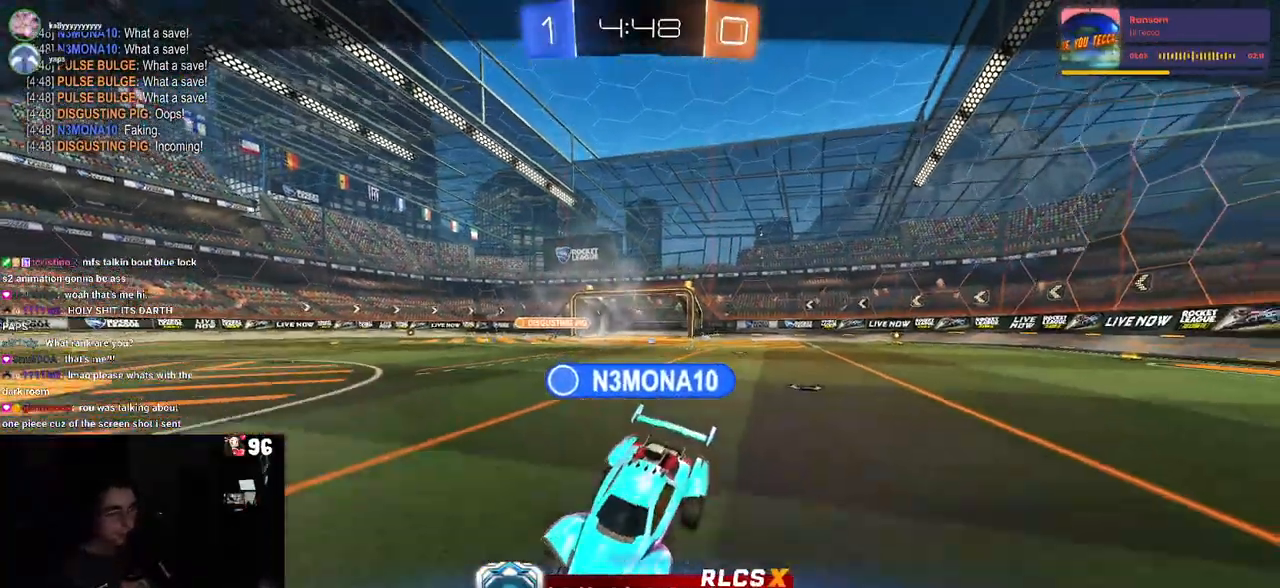
{"buttons": [], "left_stick": "center", "right_stick": "center", "events": []}
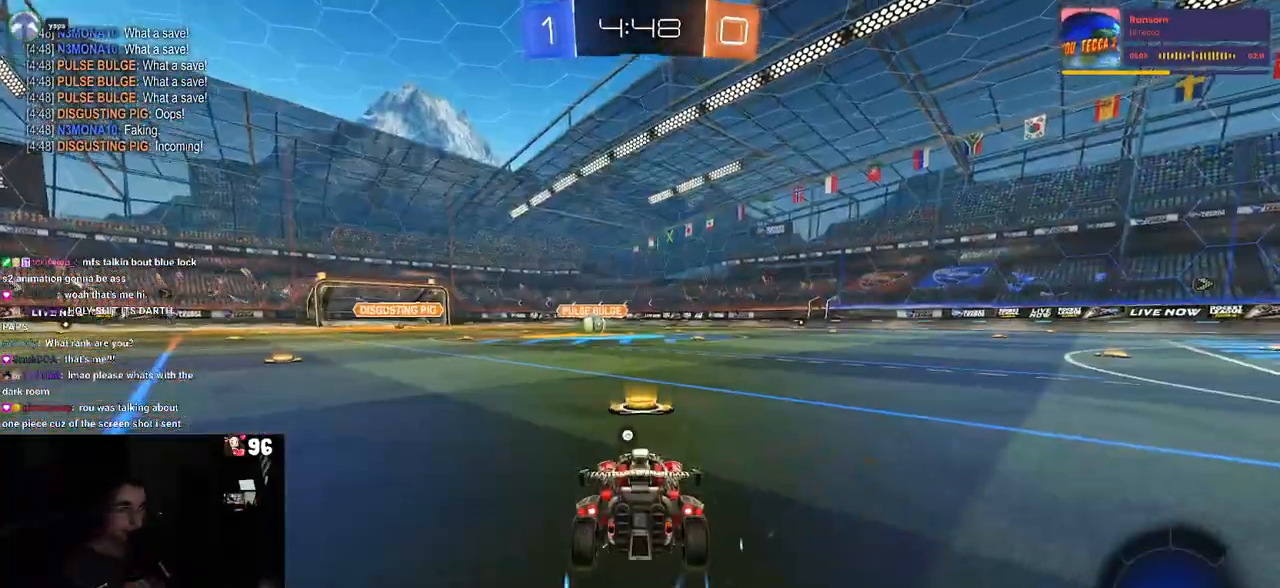
{"buttons": [], "left_stick": "center", "right_stick": "center", "events": [[283, "TRIANGLE", "down"], [400, "TRIANGLE", "up"]]}
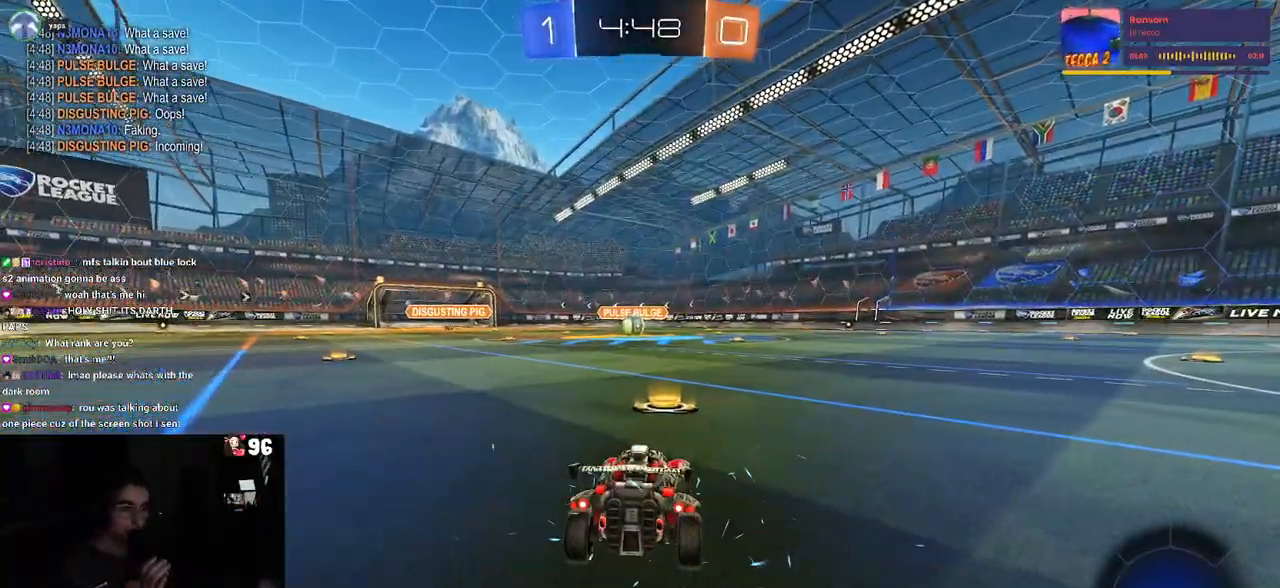
{"buttons": [], "left_stick": "center", "right_stick": "center", "events": [[283, "TRIANGLE", "down"], [417, "TRIANGLE", "up"]]}
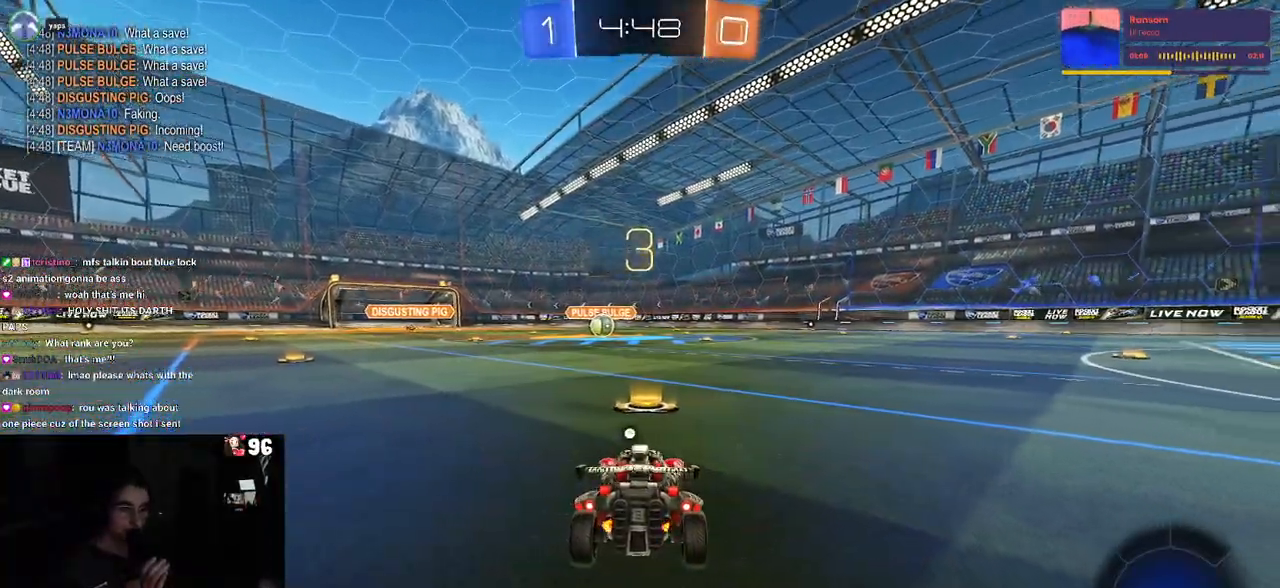
{"buttons": ["TRIANGLE"], "left_stick": "center", "right_stick": "center", "events": [[417, "TRIANGLE", "down"]]}
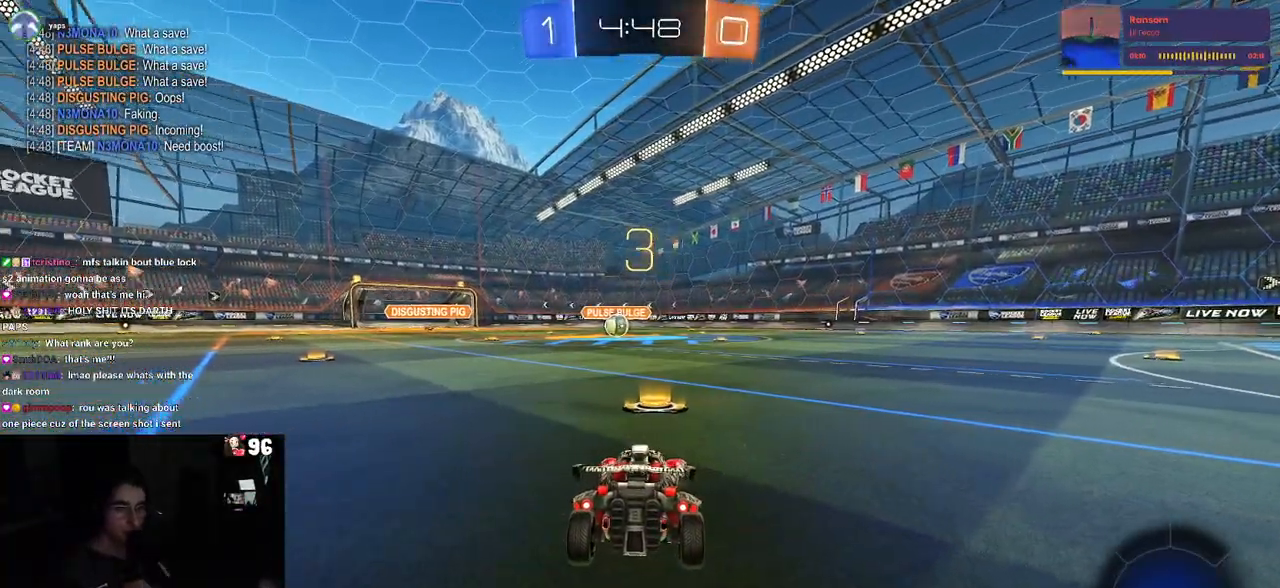
{"buttons": [], "left_stick": "center", "right_stick": "center", "events": [[33, "TRIANGLE", "up"], [300, "TRIANGLE", "down"], [467, "TRIANGLE", "up"]]}
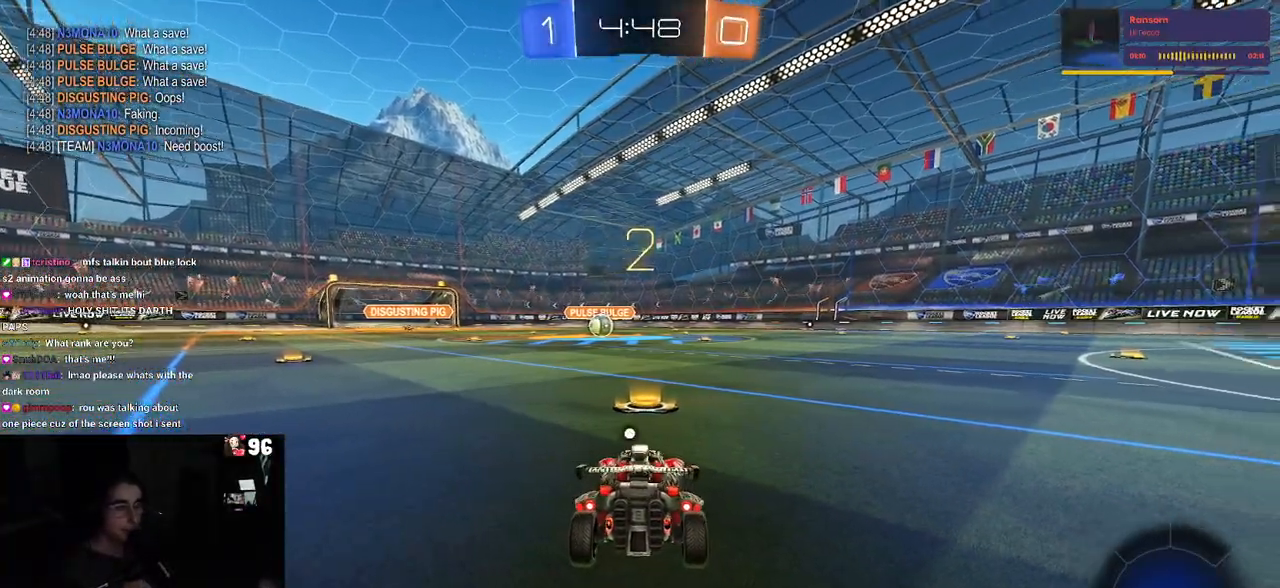
{"buttons": [], "left_stick": "center", "right_stick": "center", "events": [[83, "TRIANGLE", "down"], [167, "TRIANGLE", "up"]]}
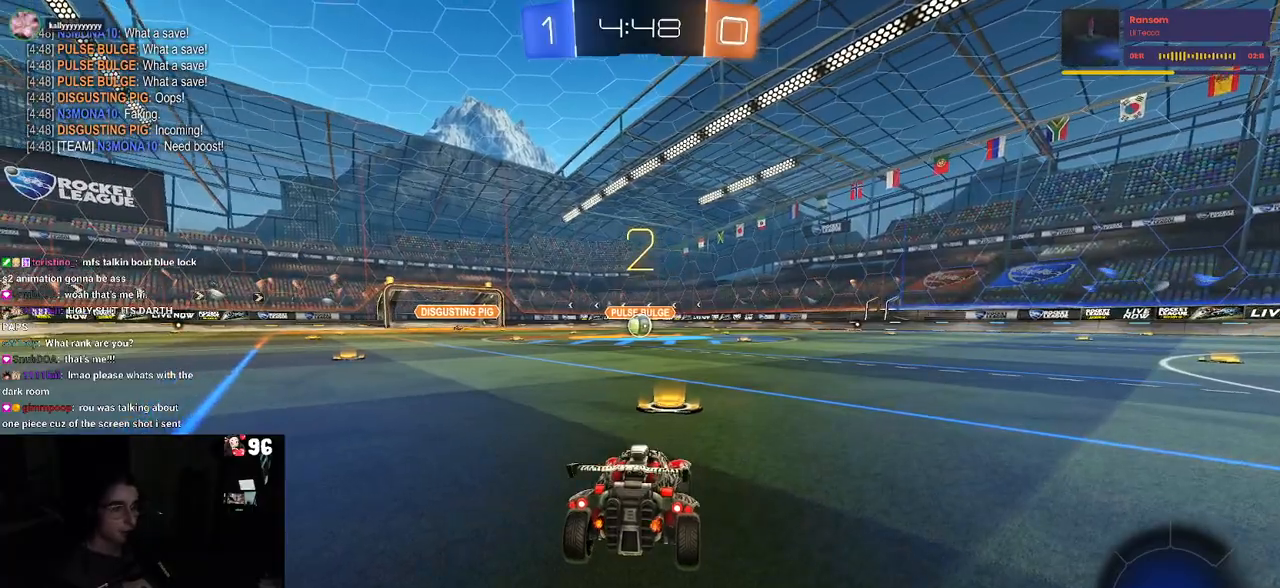
{"buttons": ["R2"], "left_stick": "center", "right_stick": "center", "events": [[200, "R2", "down"]]}
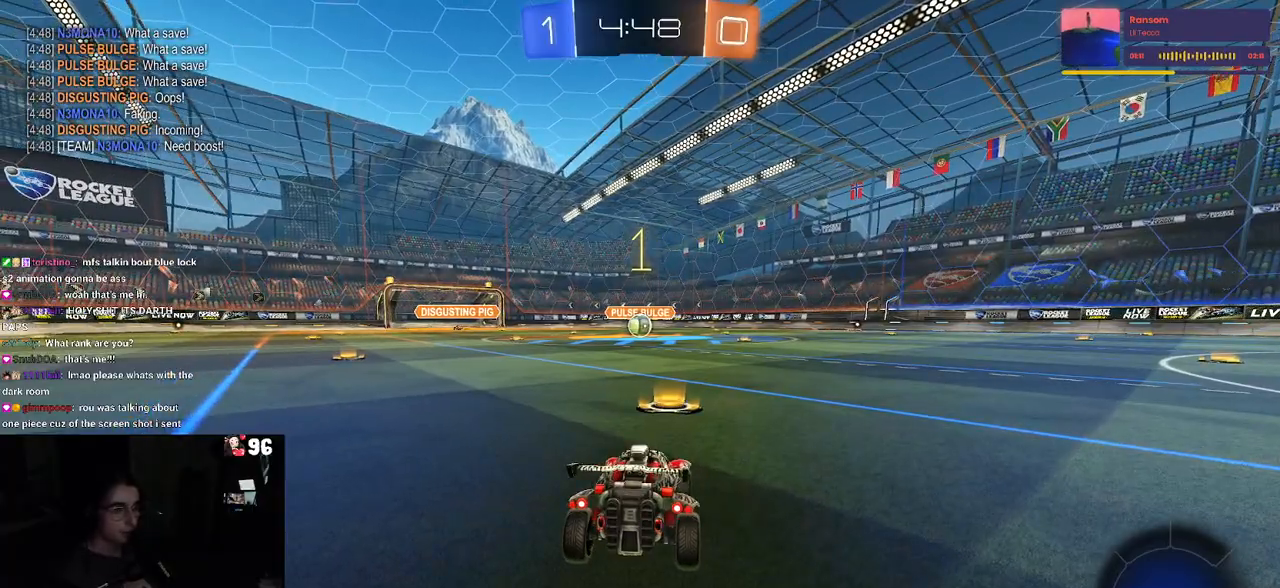
{"buttons": ["R1", "R2"], "left_stick": "center", "right_stick": "center", "events": [[250, "R1", "down"]]}
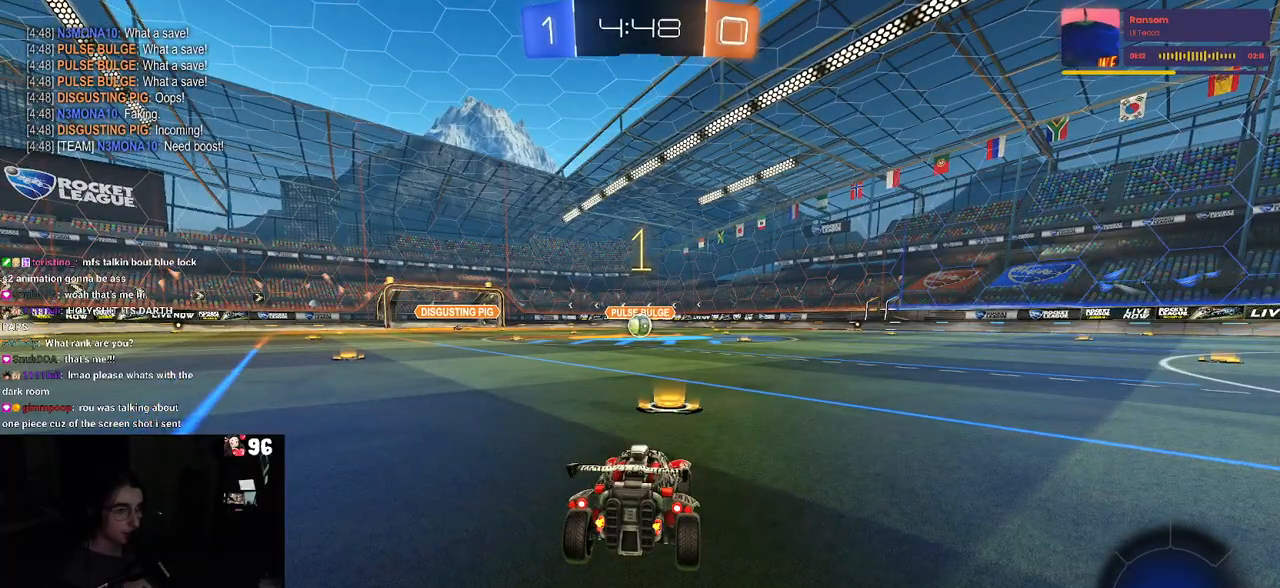
{"buttons": ["CROSS", "R1", "R2"], "left_stick": "up", "right_stick": "center", "events": [[383, "left_stick", "right"], [467, "CROSS", "down"], [483, "left_stick", "up"]]}
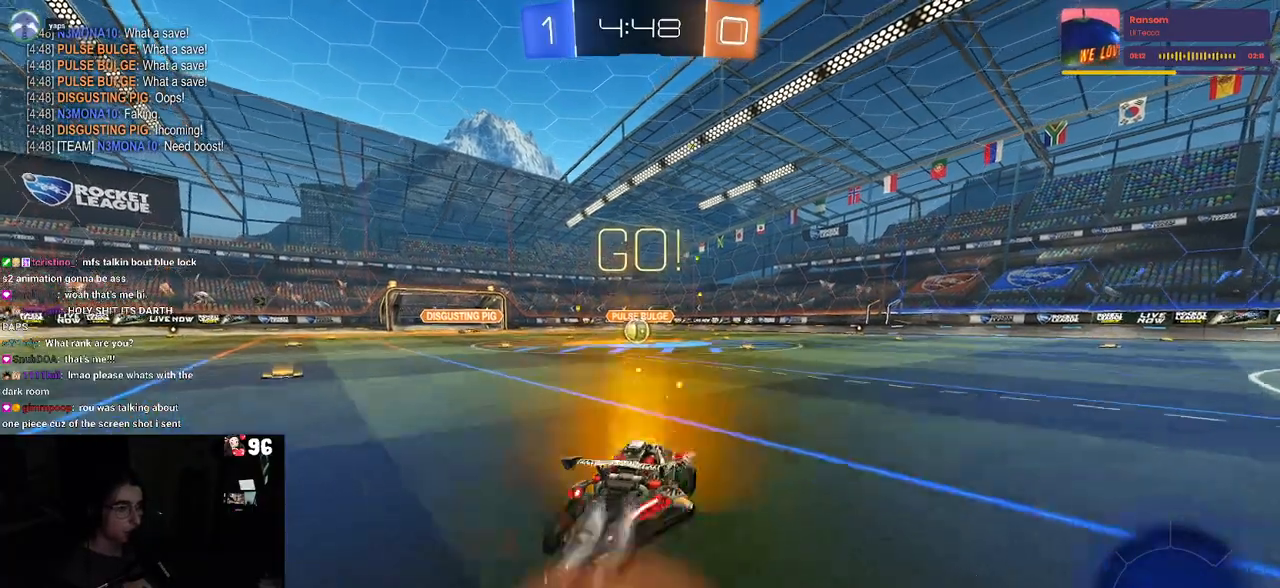
{"buttons": ["SQUARE", "R1", "R2"], "left_stick": "down", "right_stick": "center", "events": [[33, "left_stick", "up-left"], [67, "CROSS", "up"], [133, "CROSS", "down"], [183, "SQUARE", "down"], [183, "left_stick", "down"], [217, "CROSS", "up"]]}
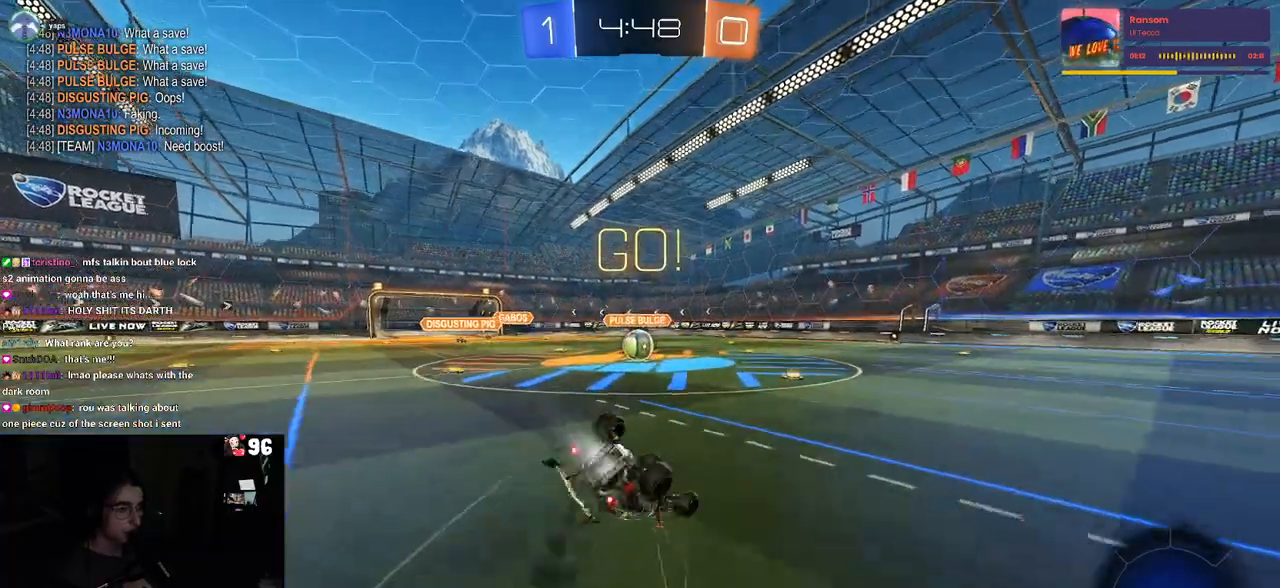
{"buttons": ["SQUARE", "R2"], "left_stick": "down-left", "right_stick": "center", "events": [[17, "left_stick", "down-left"], [467, "R1", "up"]]}
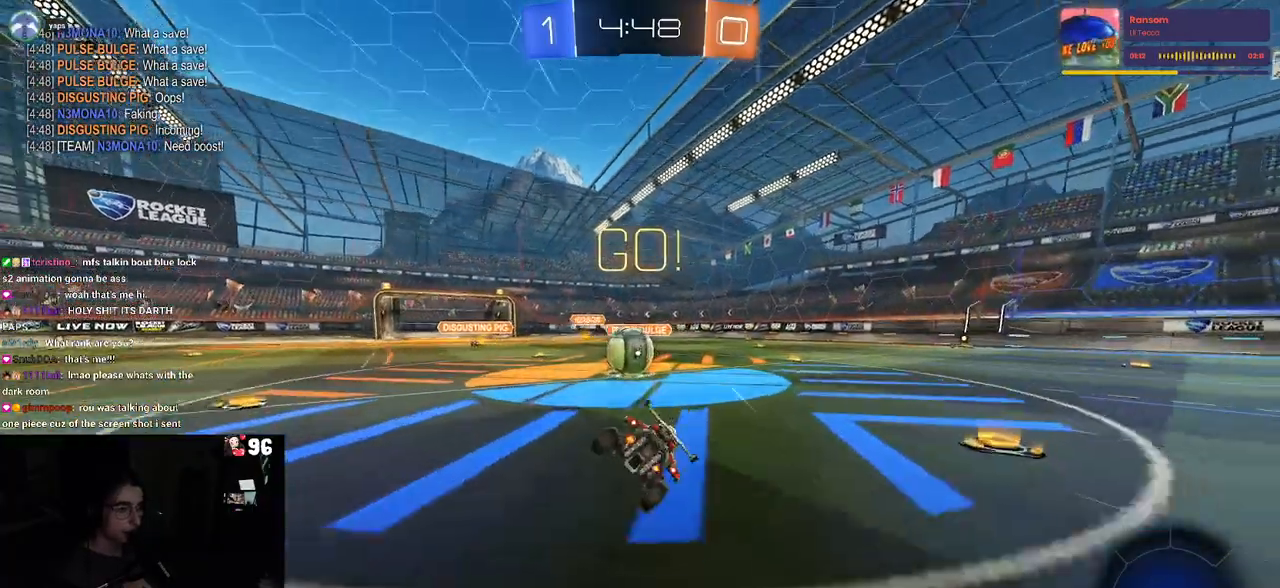
{"buttons": ["CROSS", "SQUARE", "R2"], "left_stick": "down-left", "right_stick": "center", "events": [[50, "SQUARE", "up"], [83, "left_stick", "center"], [233, "CROSS", "down"], [300, "left_stick", "up-left"], [367, "CROSS", "up"], [433, "CROSS", "down"], [500, "SQUARE", "down"], [500, "left_stick", "down-left"]]}
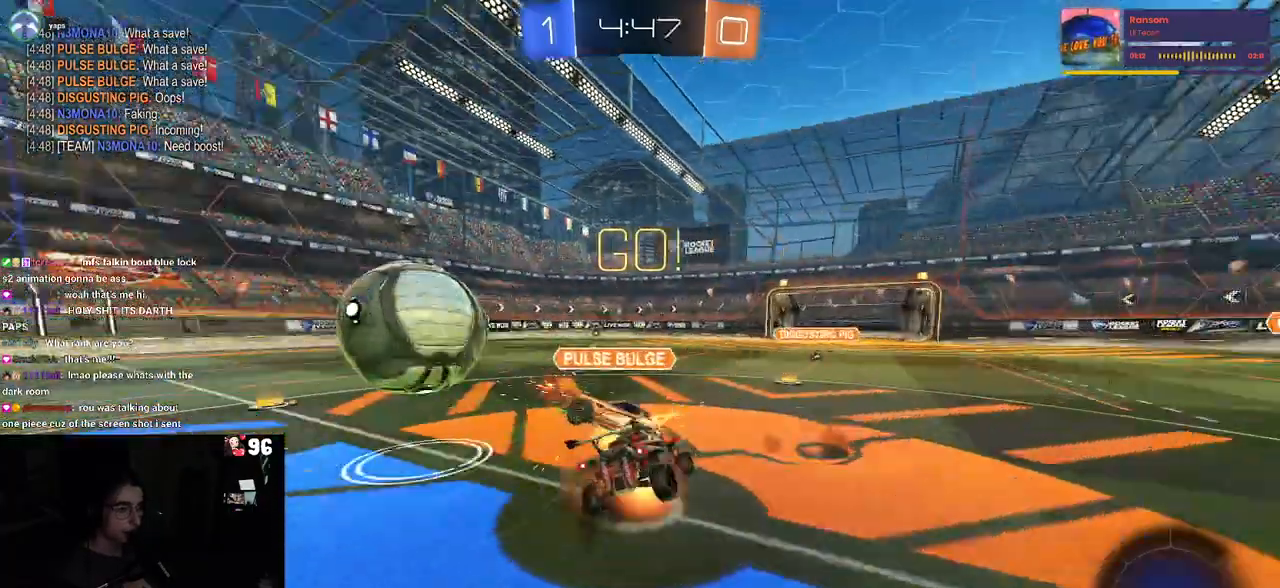
{"buttons": ["SQUARE", "R2"], "left_stick": "down-left", "right_stick": "center", "events": [[33, "CROSS", "up"]]}
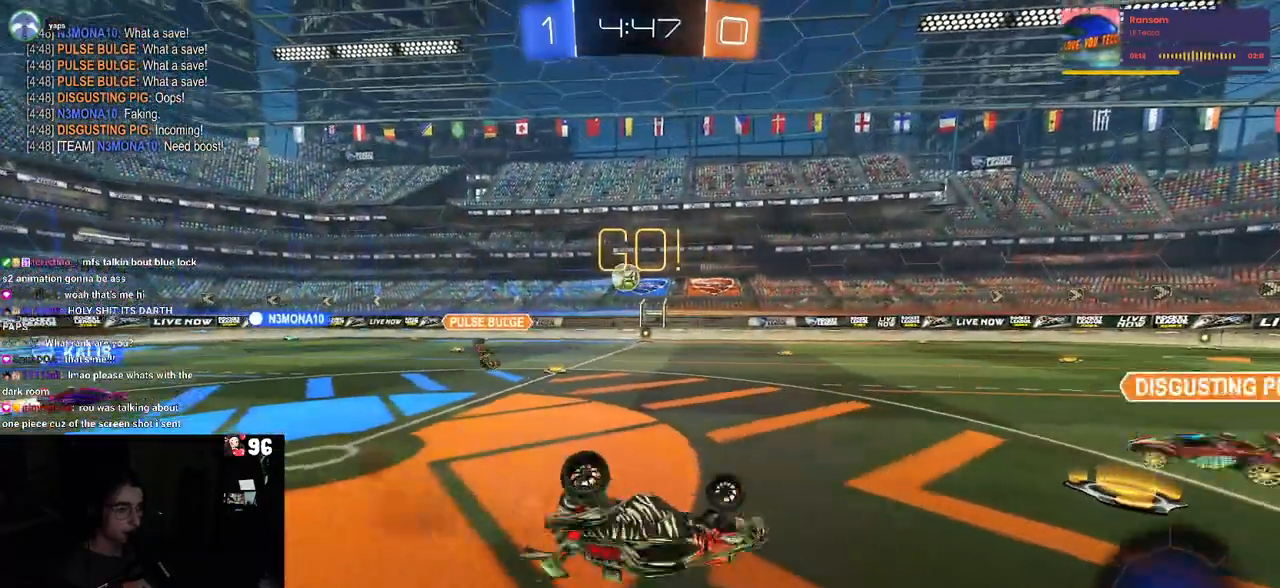
{"buttons": ["R2"], "left_stick": "down-right", "right_stick": "center", "events": [[300, "SQUARE", "up"], [383, "left_stick", "down-right"]]}
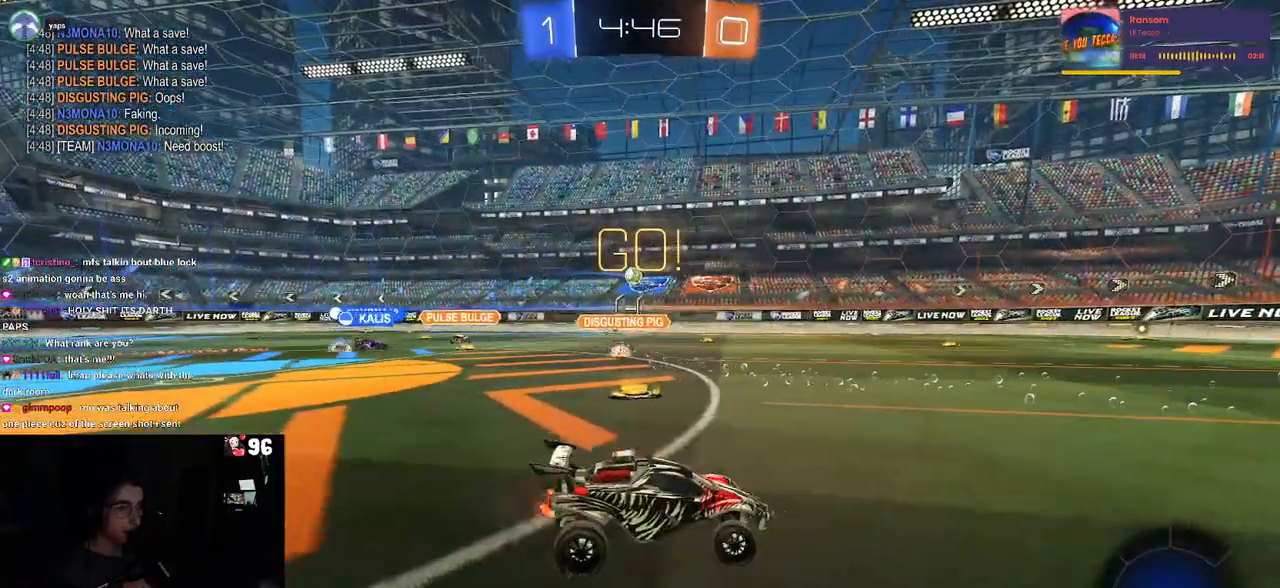
{"buttons": ["R2"], "left_stick": "down-right", "right_stick": "center", "events": []}
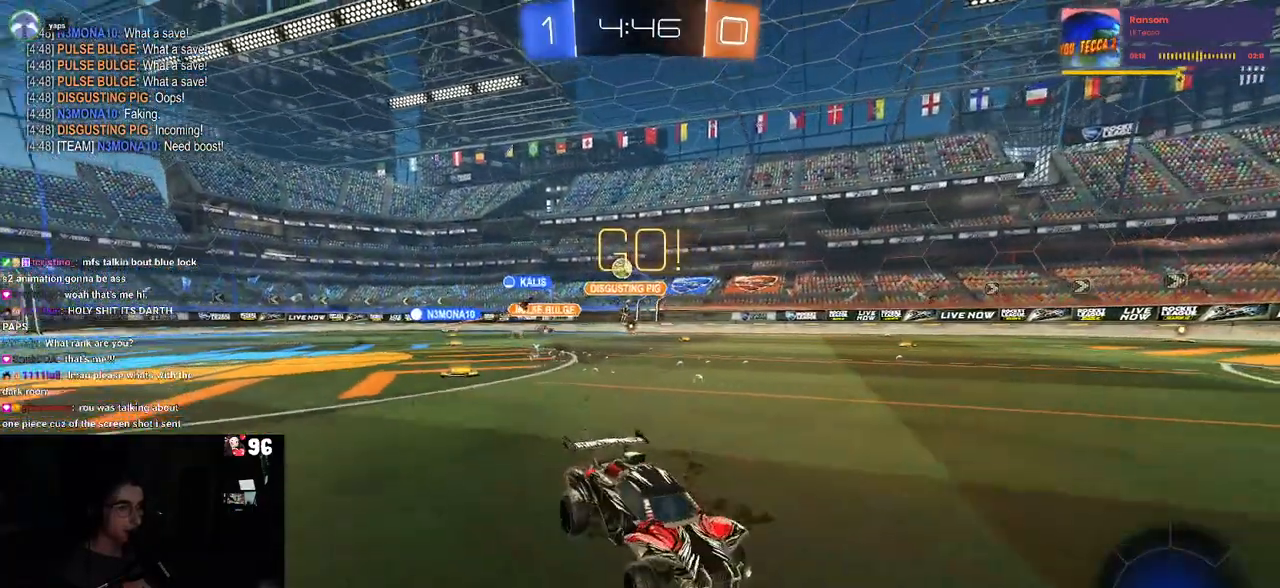
{"buttons": ["R2"], "left_stick": "down-right", "right_stick": "center", "events": []}
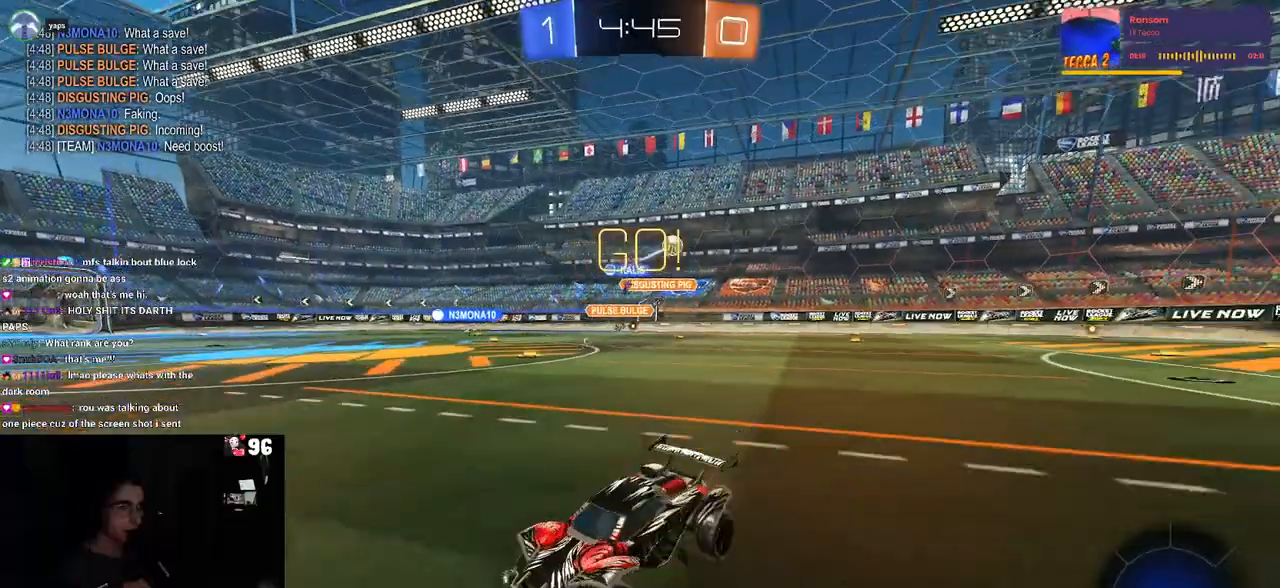
{"buttons": ["TRIANGLE", "R2"], "left_stick": "down-left", "right_stick": "center", "events": [[183, "CROSS", "down"], [183, "left_stick", "up-right"], [267, "CROSS", "up"], [283, "left_stick", "up-left"], [317, "CROSS", "down"], [417, "left_stick", "down-left"], [450, "CROSS", "up"], [500, "TRIANGLE", "down"]]}
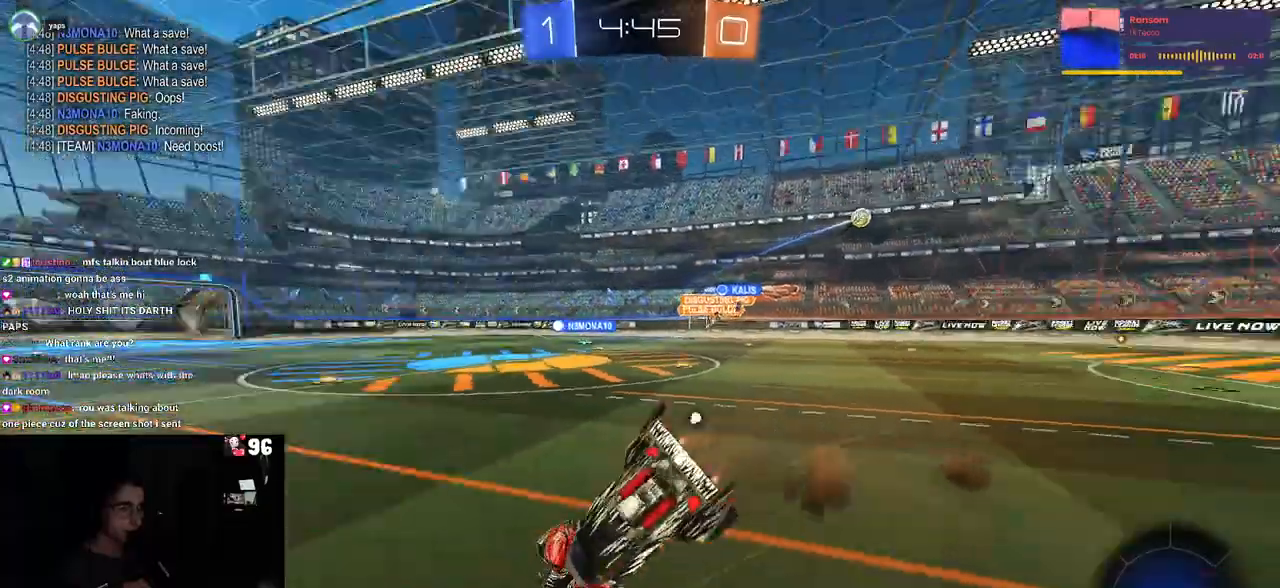
{"buttons": ["SQUARE", "R2"], "left_stick": "down-left", "right_stick": "center", "events": [[67, "TRIANGLE", "up"], [350, "SQUARE", "down"]]}
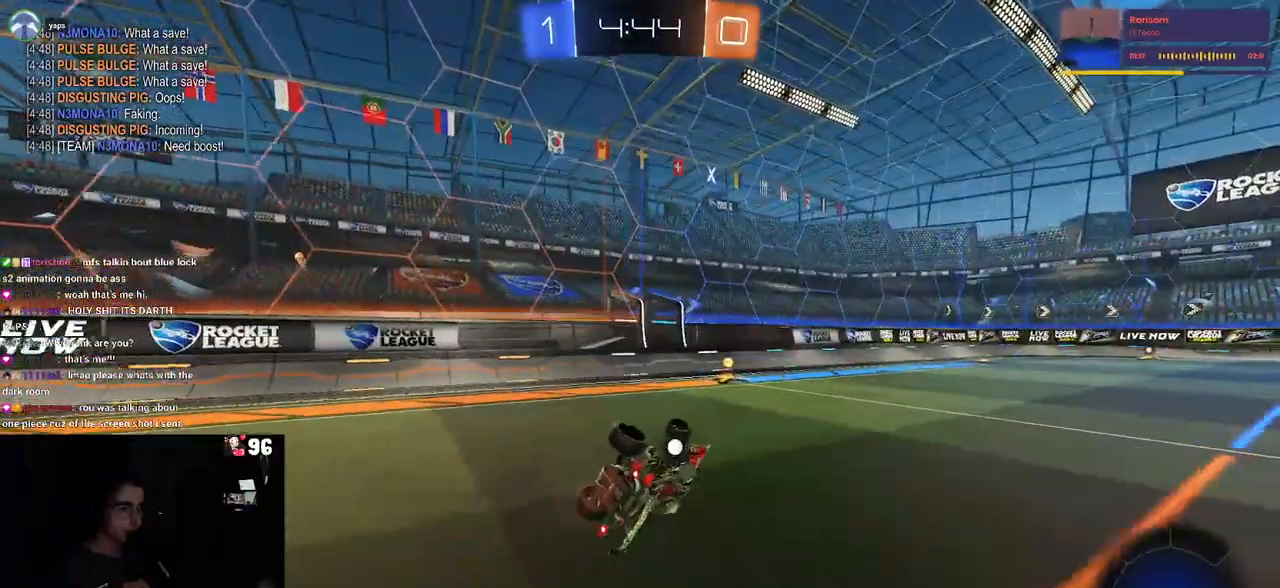
{"buttons": ["R2"], "left_stick": "down-right", "right_stick": "center", "events": [[183, "SQUARE", "up"], [283, "left_stick", "down-right"], [317, "TRIANGLE", "down"], [417, "TRIANGLE", "up"]]}
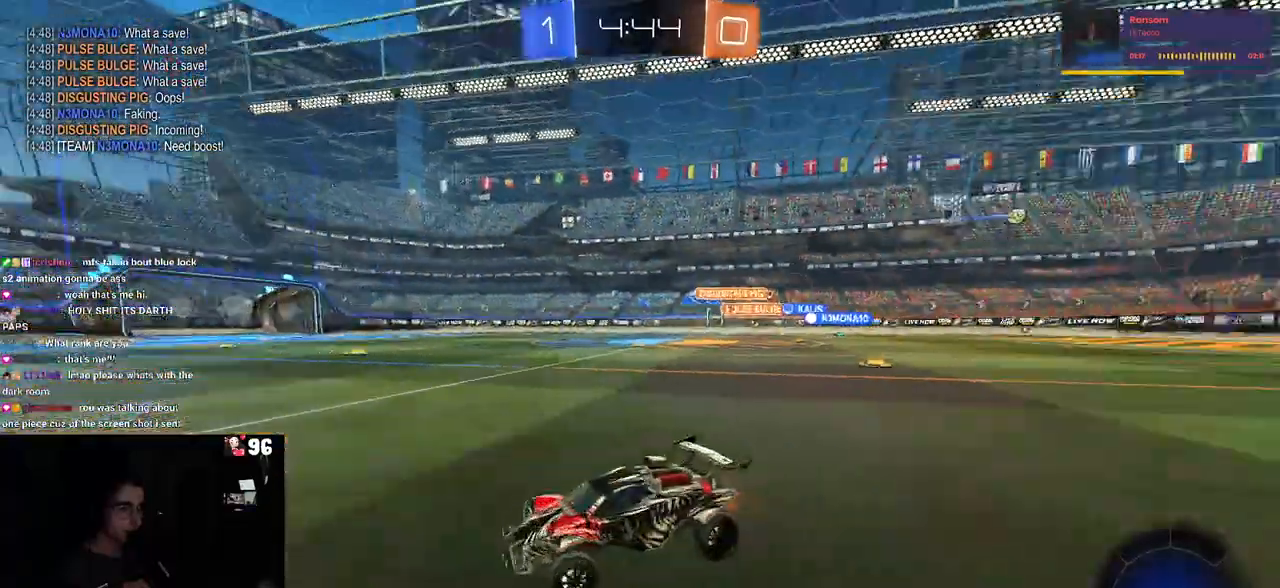
{"buttons": ["R2"], "left_stick": "down-right", "right_stick": "center", "events": []}
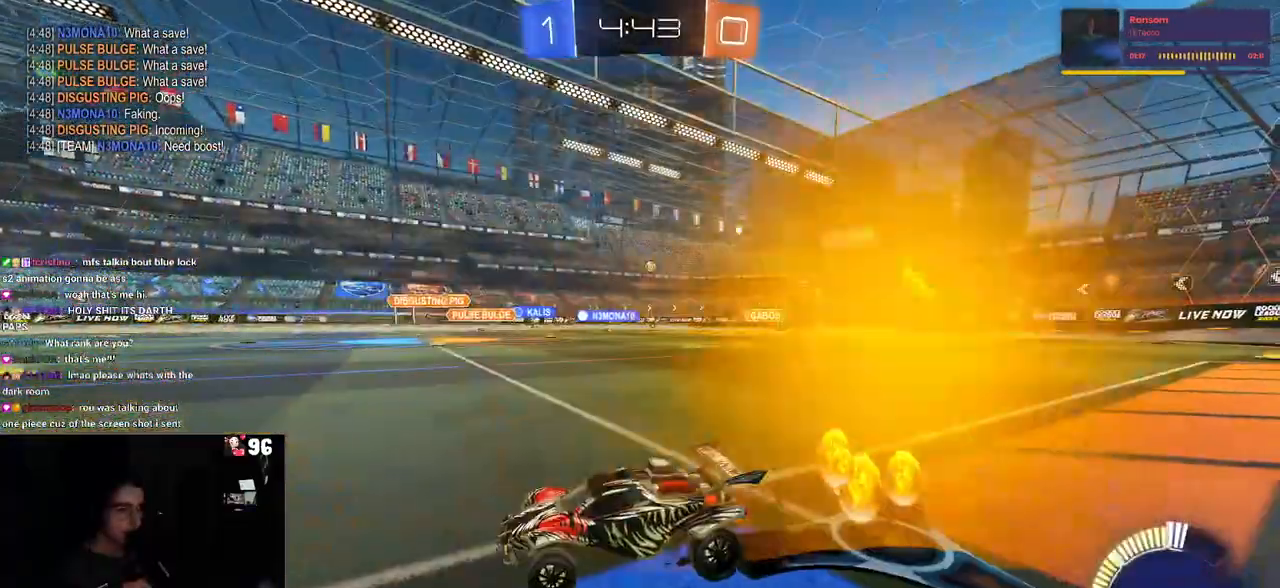
{"buttons": ["R2"], "left_stick": "center", "right_stick": "center", "events": [[467, "left_stick", "center"]]}
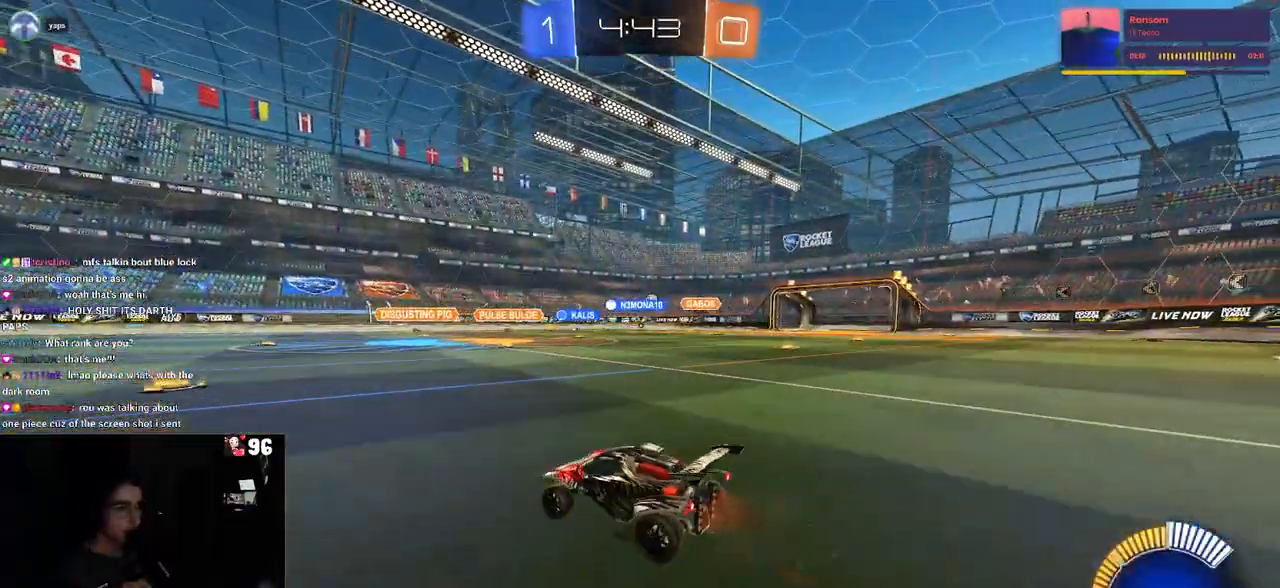
{"buttons": ["R2"], "left_stick": "right", "right_stick": "center", "events": [[167, "left_stick", "right"]]}
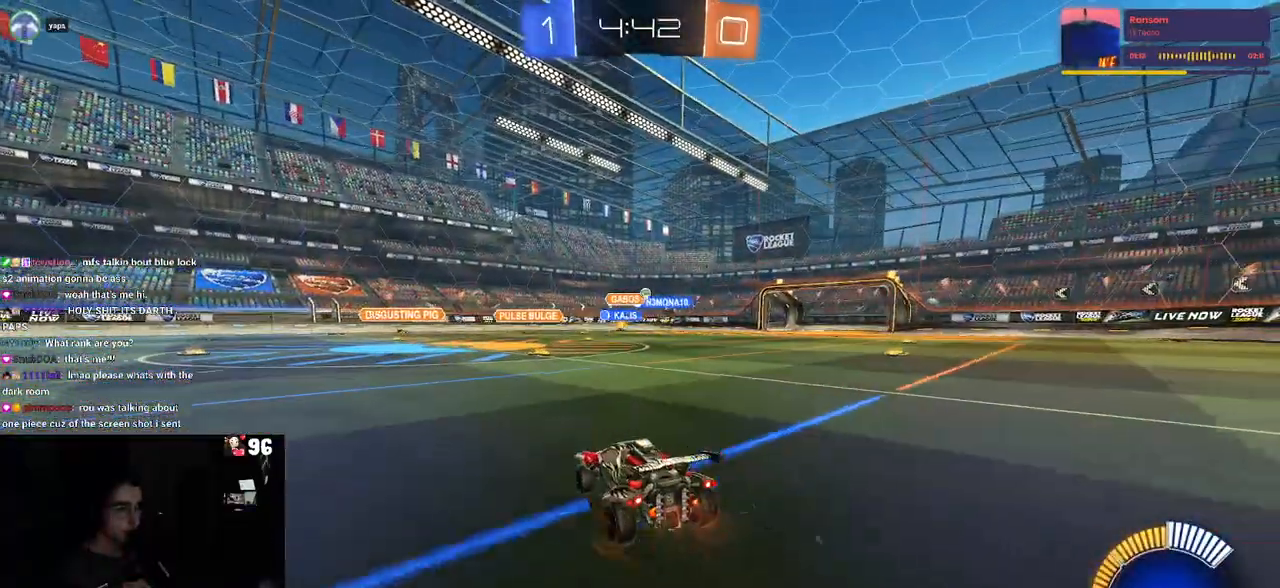
{"buttons": ["R2"], "left_stick": "center", "right_stick": "center", "events": [[17, "left_stick", "center"]]}
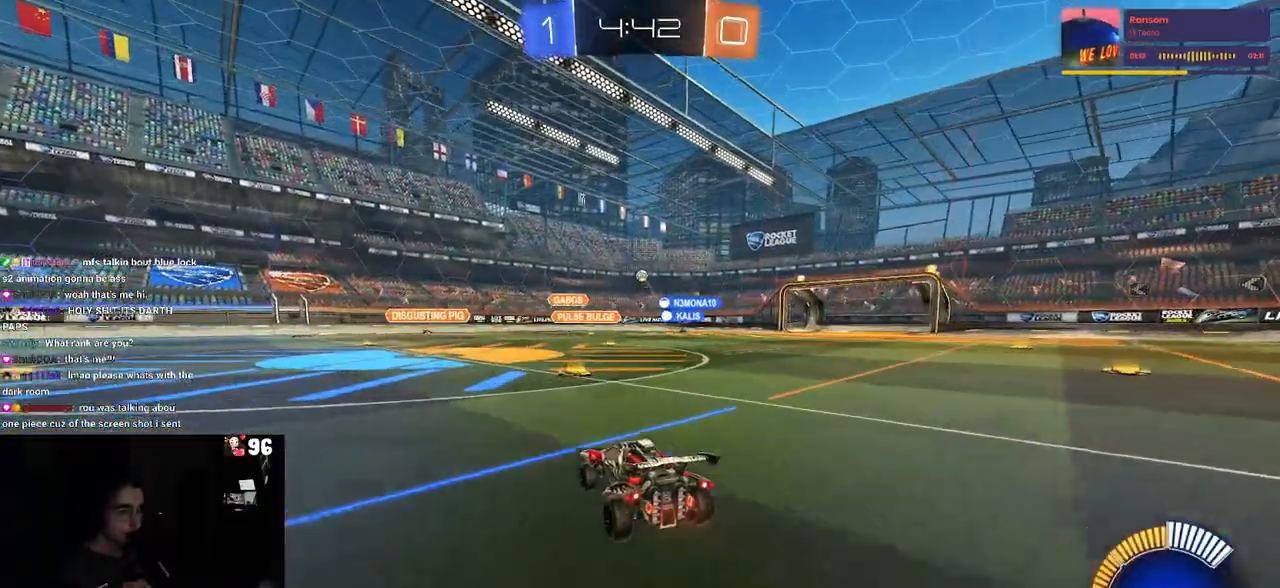
{"buttons": ["R2"], "left_stick": "left", "right_stick": "center", "events": [[317, "left_stick", "left"]]}
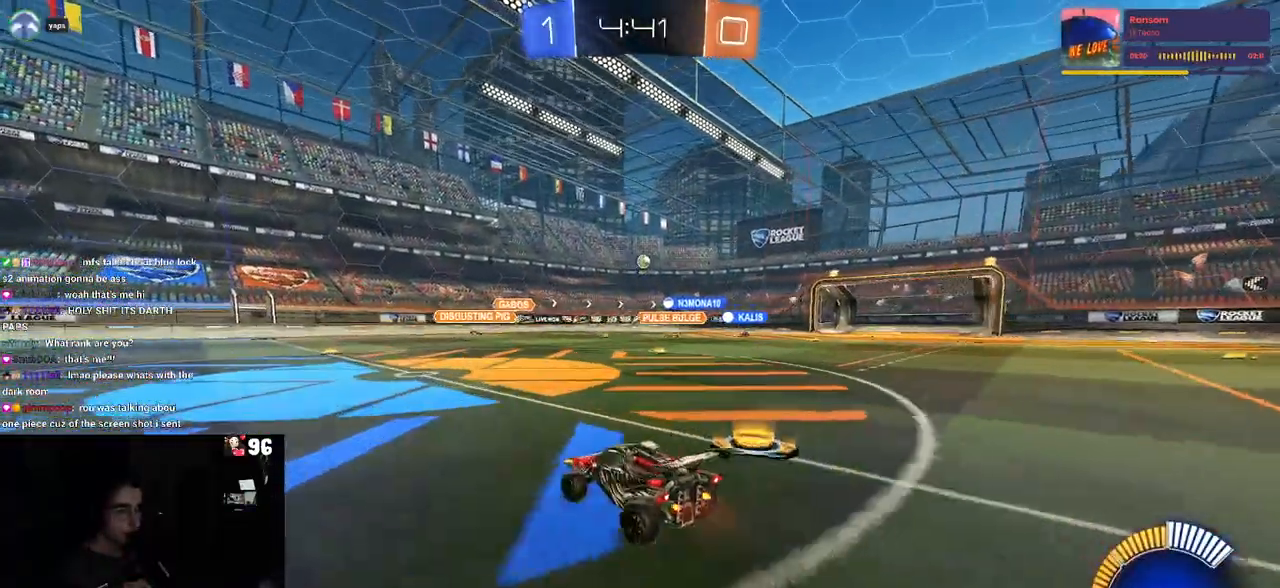
{"buttons": ["R2"], "left_stick": "center", "right_stick": "center", "events": [[267, "left_stick", "center"]]}